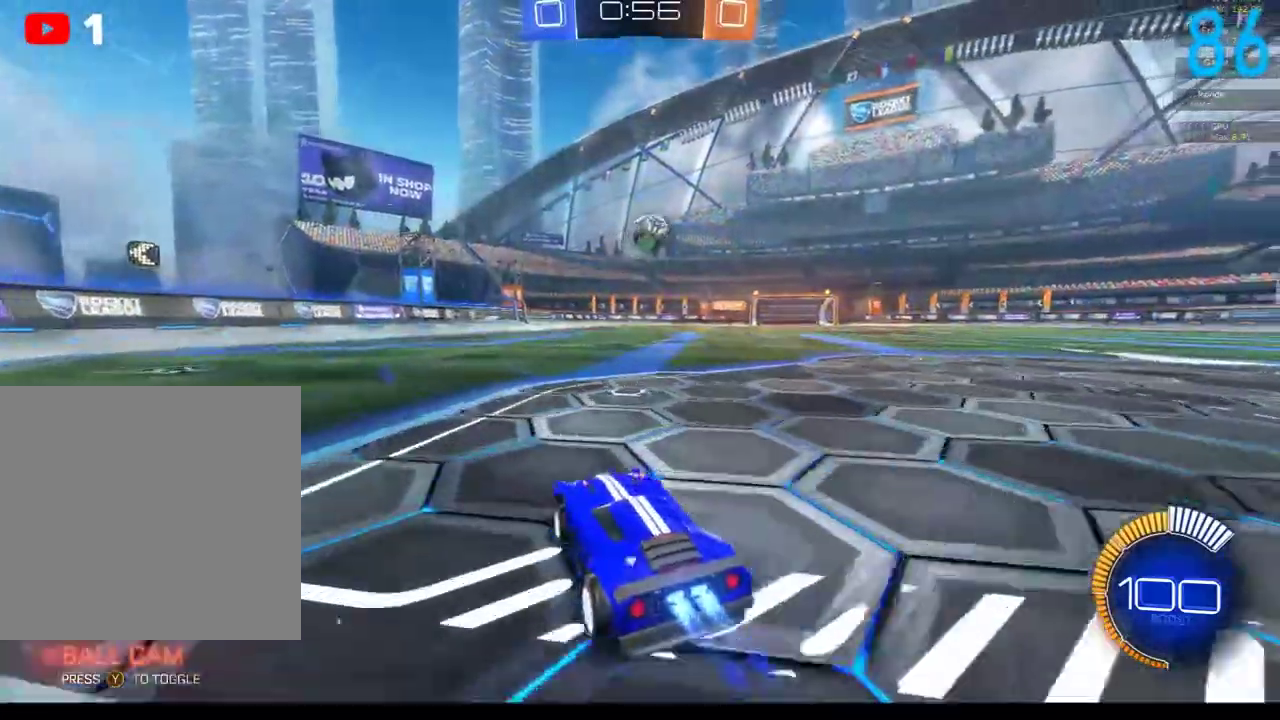
Gameplay with a controller (Xbox layout); each line is a JSON object with the inputs held at the frame after it. "events" lists button and stick changes between this image and that frame as [ms after this image, input, new state], when the widget could be followed in between. Not read: L1 R1.
{"buttons": [], "left_stick": "right", "right_stick": "center", "events": [[117, "left_stick", "up-right"], [267, "B", "up"], [267, "left_stick", "center"], [283, "R2", "up"], [433, "left_stick", "right"]]}
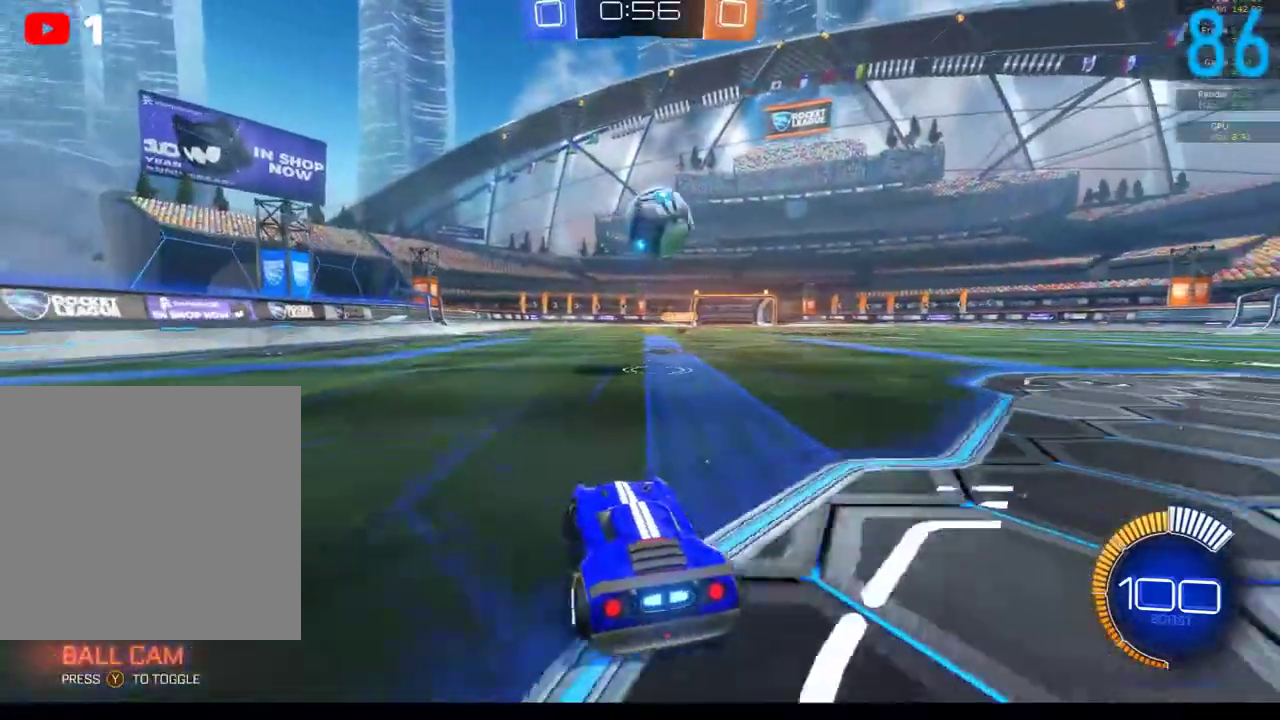
{"buttons": [], "left_stick": "right", "right_stick": "center", "events": [[67, "left_stick", "center"], [83, "L2", "down"], [250, "L2", "up"], [283, "R2", "down"], [283, "left_stick", "right"], [417, "R2", "up"]]}
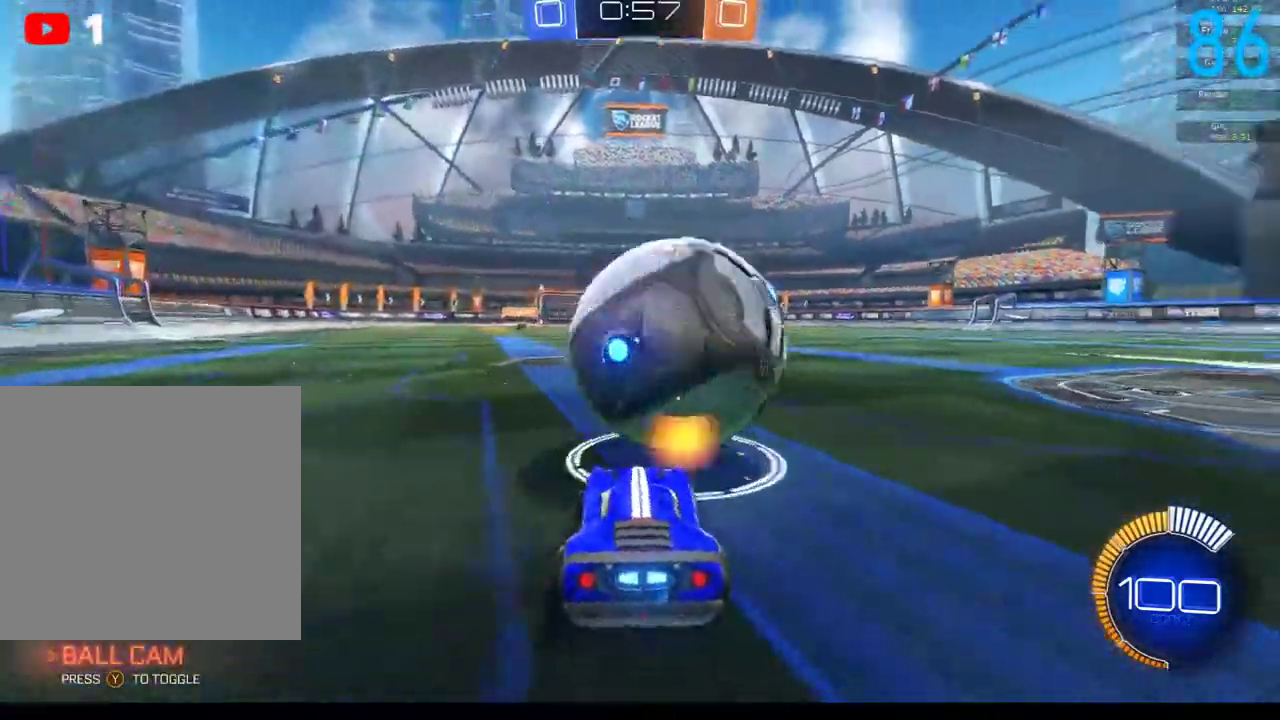
{"buttons": ["Y", "R2"], "left_stick": "center", "right_stick": "center", "events": [[67, "R2", "down"], [83, "left_stick", "center"], [317, "R2", "up"], [417, "R2", "down"], [483, "Y", "down"]]}
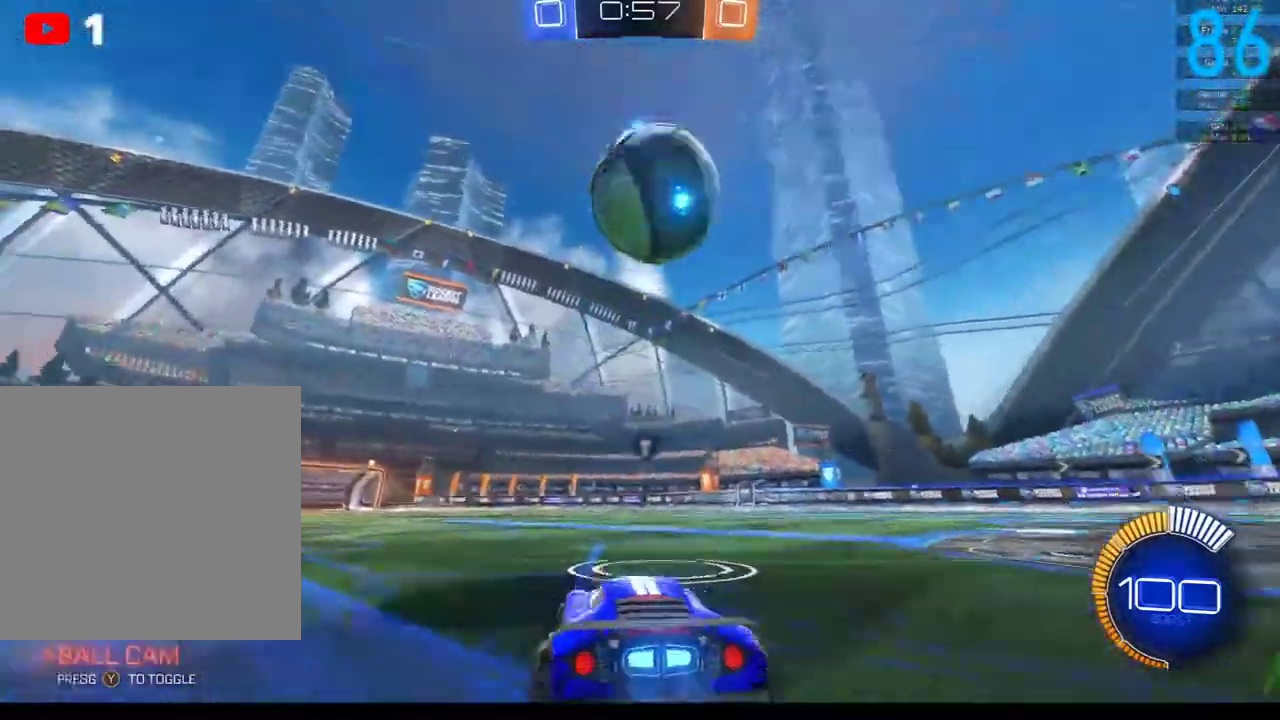
{"buttons": ["R2"], "left_stick": "center", "right_stick": "center", "events": [[67, "Y", "up"], [350, "Y", "down"], [433, "Y", "up"]]}
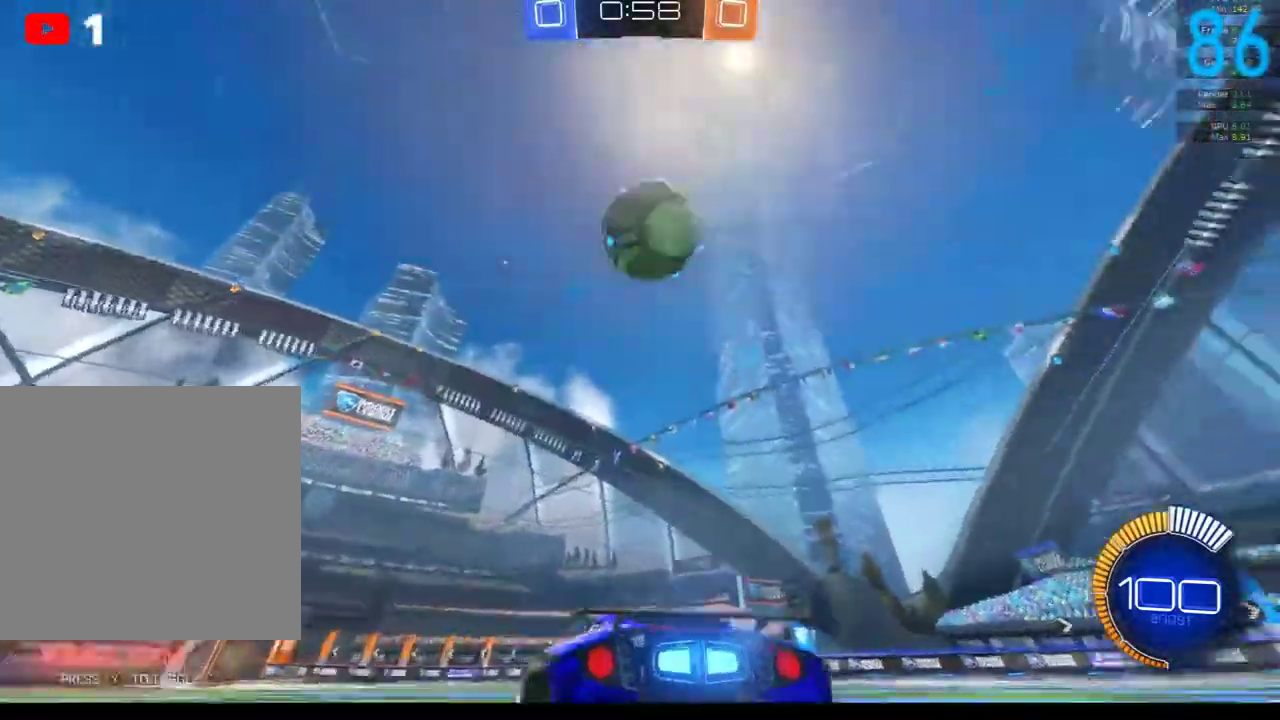
{"buttons": [], "left_stick": "center", "right_stick": "center", "events": [[83, "R2", "up"], [300, "left_stick", "up-right"], [350, "left_stick", "center"]]}
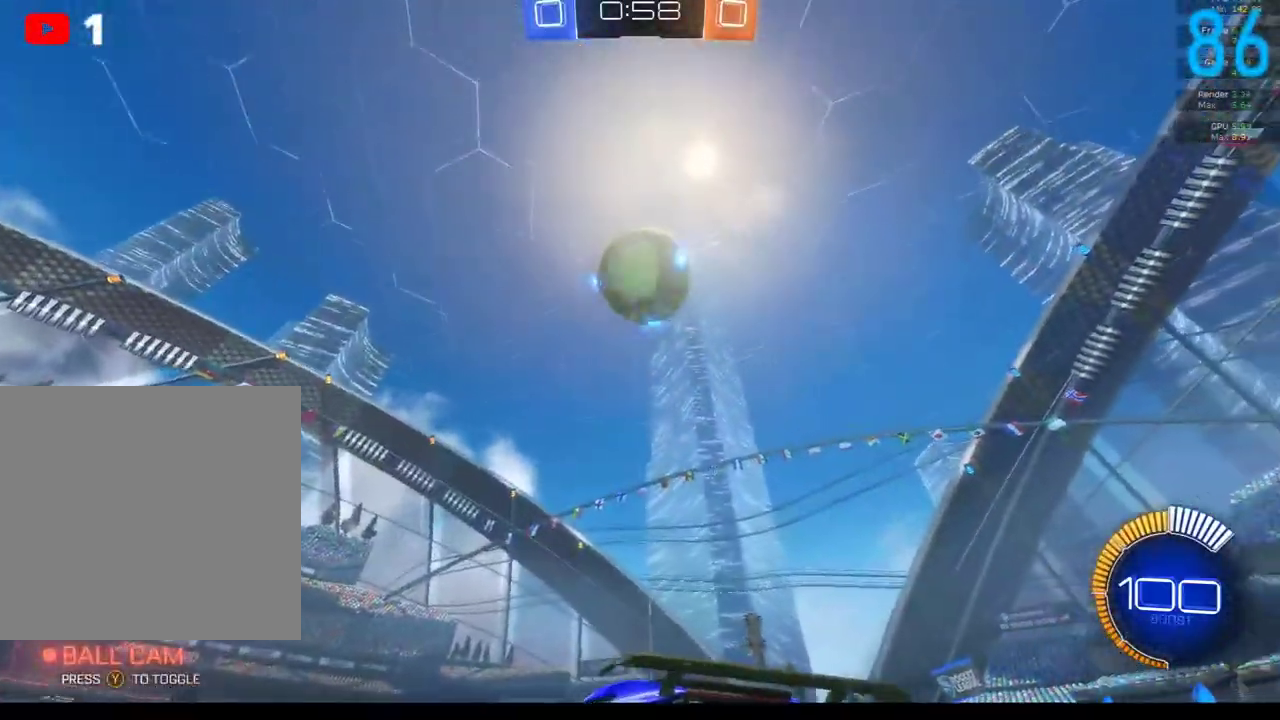
{"buttons": ["R2"], "left_stick": "right", "right_stick": "center", "events": [[50, "left_stick", "up-right"], [67, "R2", "down"], [100, "left_stick", "center"], [417, "left_stick", "right"]]}
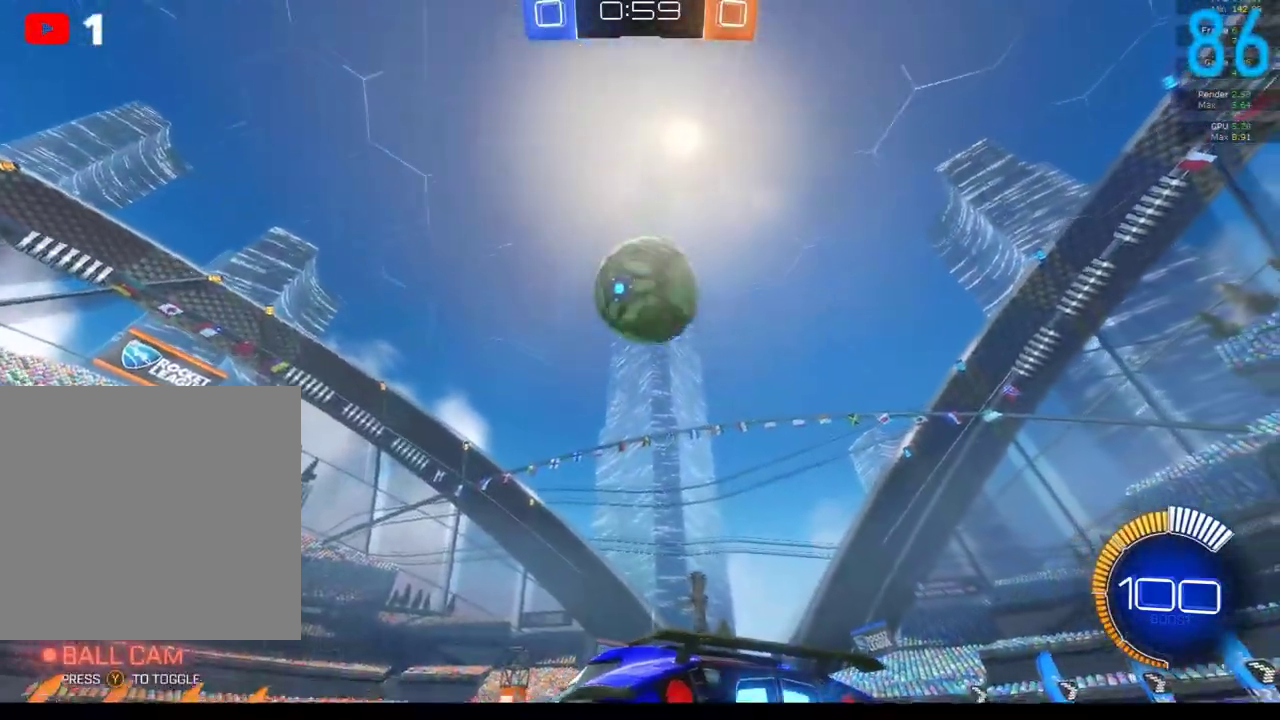
{"buttons": ["R2"], "left_stick": "center", "right_stick": "center", "events": [[17, "left_stick", "center"], [33, "R2", "up"], [467, "R2", "down"]]}
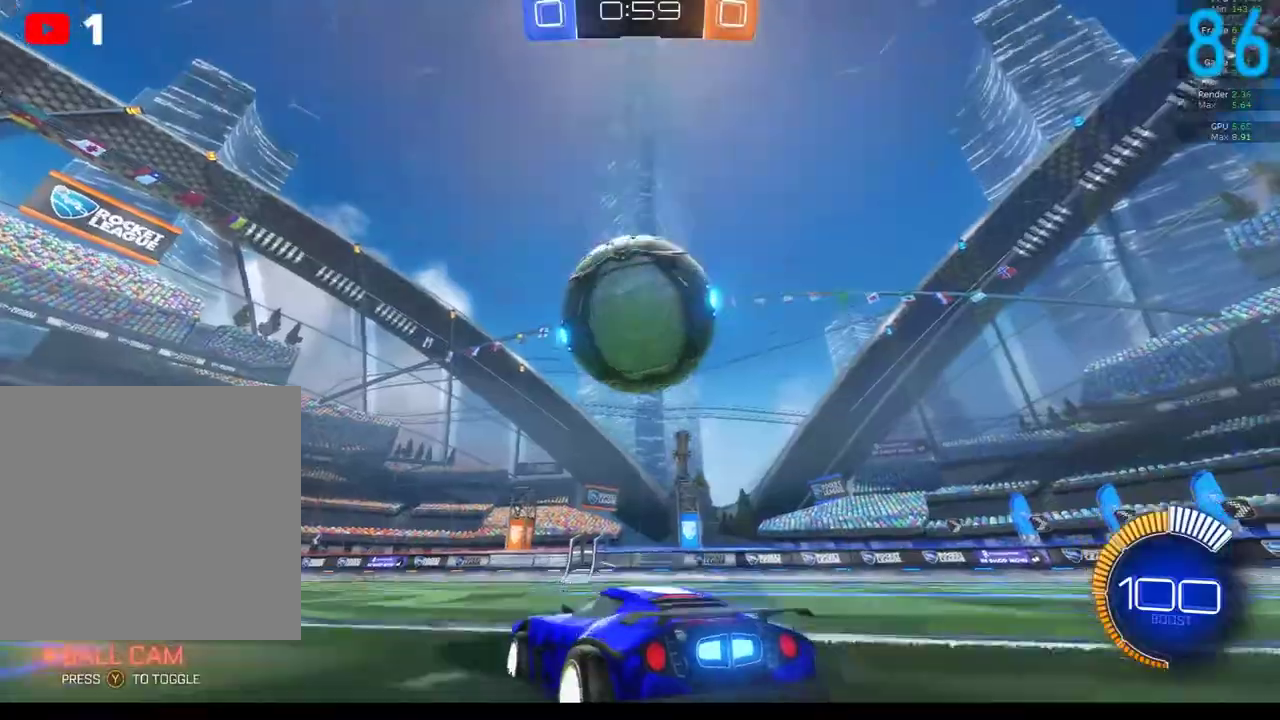
{"buttons": [], "left_stick": "center", "right_stick": "center", "events": [[83, "B", "down"], [233, "left_stick", "right"], [283, "B", "up"], [283, "R2", "up"], [450, "left_stick", "center"]]}
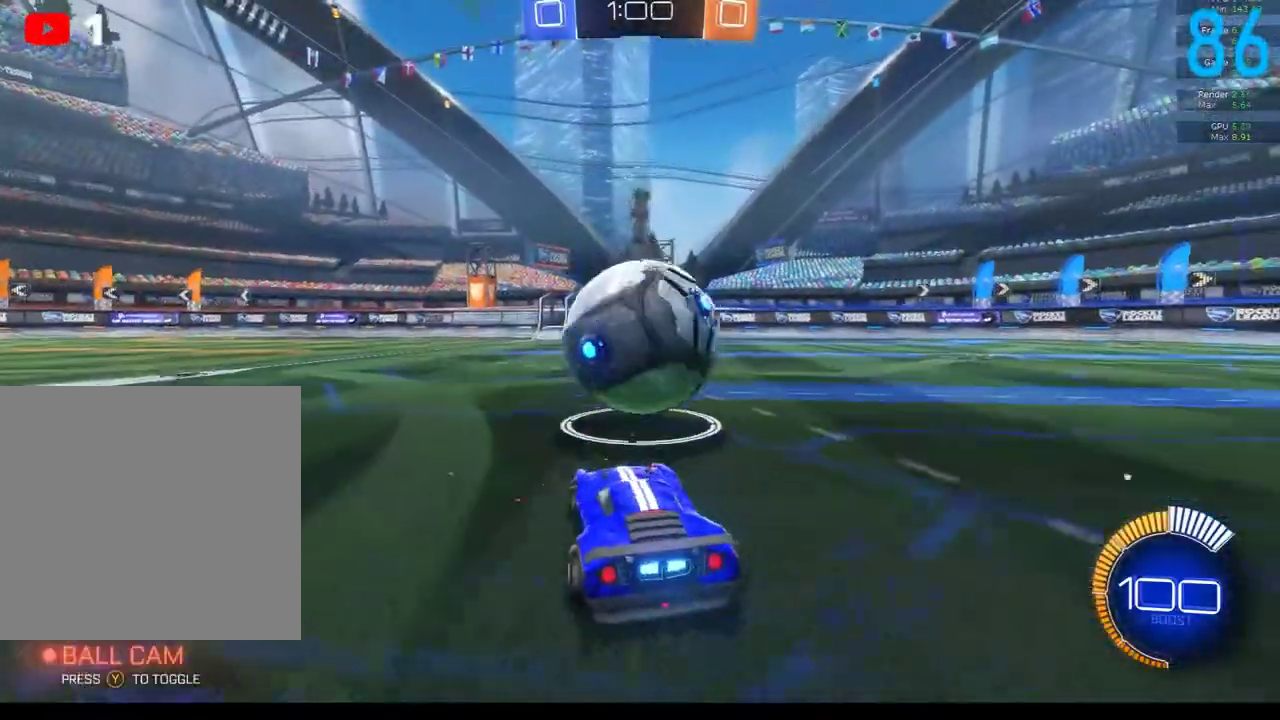
{"buttons": ["B", "R2"], "left_stick": "center", "right_stick": "center", "events": [[17, "B", "down"], [50, "R2", "down"]]}
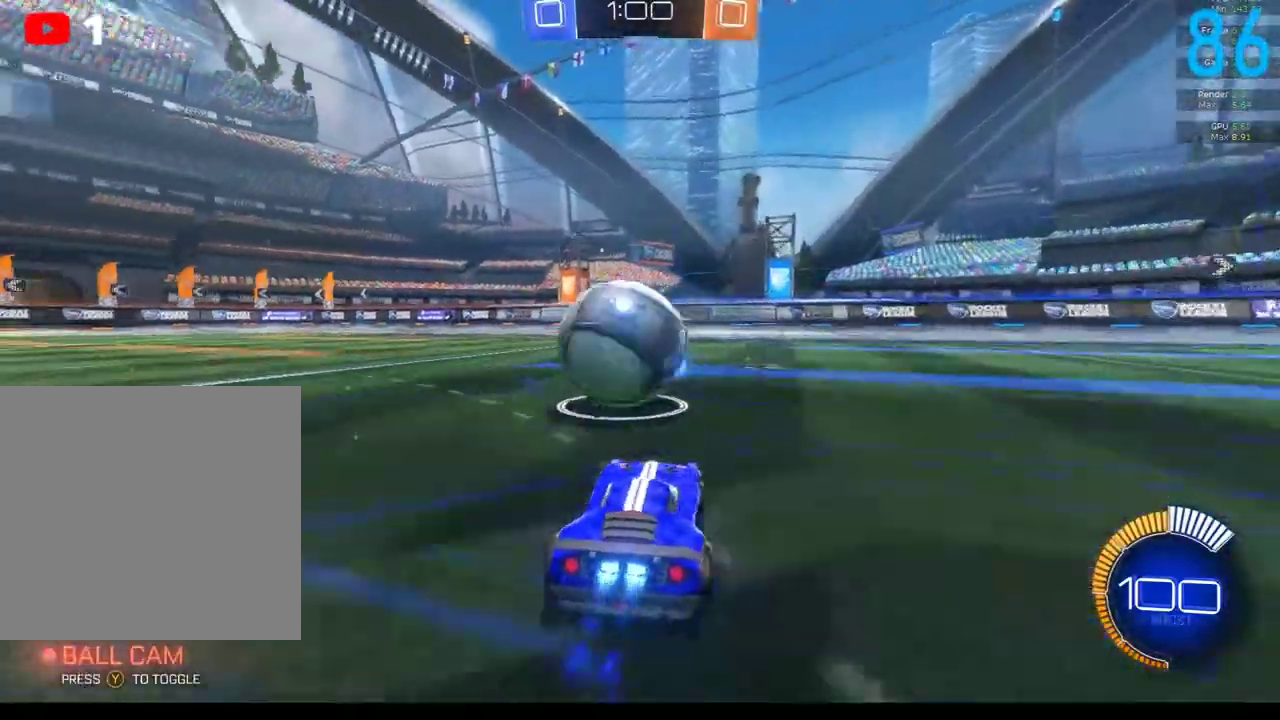
{"buttons": [], "left_stick": "center", "right_stick": "center", "events": [[67, "B", "up"], [133, "left_stick", "left"], [150, "R2", "up"], [200, "R2", "down"], [200, "left_stick", "center"], [333, "R2", "up"]]}
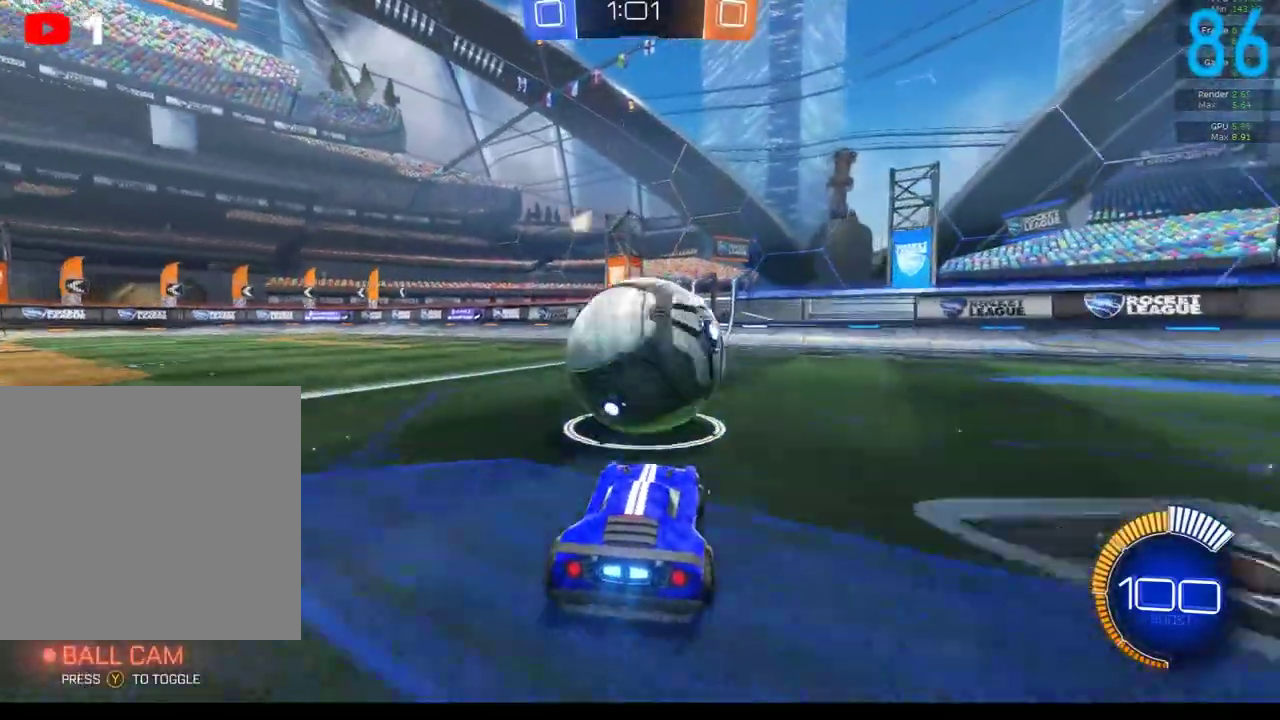
{"buttons": [], "left_stick": "center", "right_stick": "center", "events": [[150, "R2", "down"], [317, "R2", "up"]]}
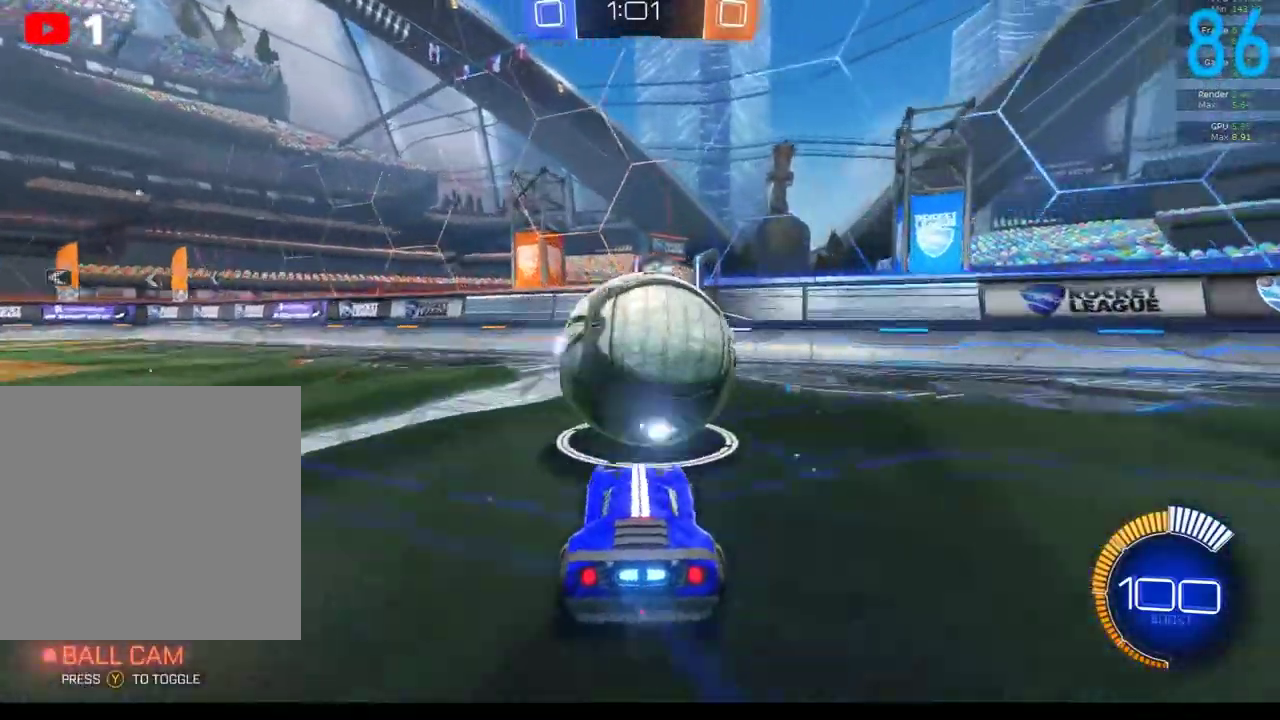
{"buttons": ["R2"], "left_stick": "center", "right_stick": "center", "events": [[33, "R2", "down"], [67, "left_stick", "right"], [150, "left_stick", "center"], [433, "left_stick", "down-left"], [483, "left_stick", "center"]]}
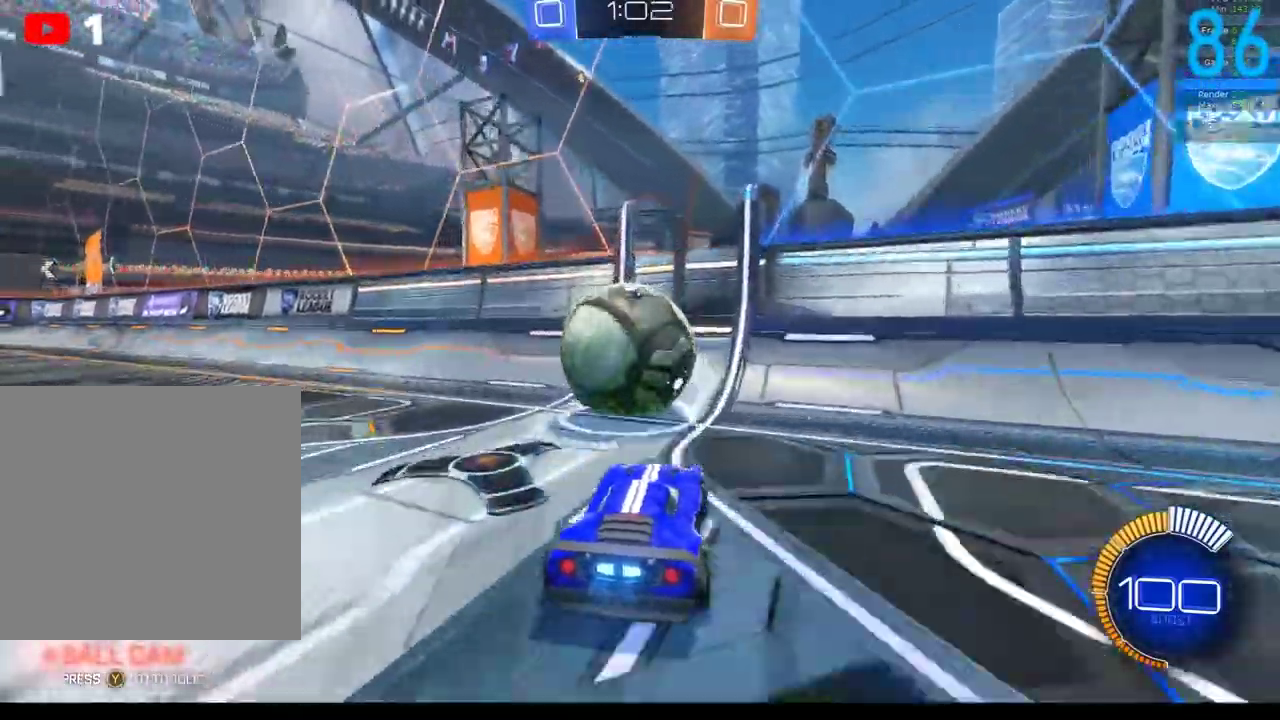
{"buttons": ["B", "R2"], "left_stick": "center", "right_stick": "center", "events": [[233, "left_stick", "left"], [300, "B", "down"], [333, "left_stick", "center"]]}
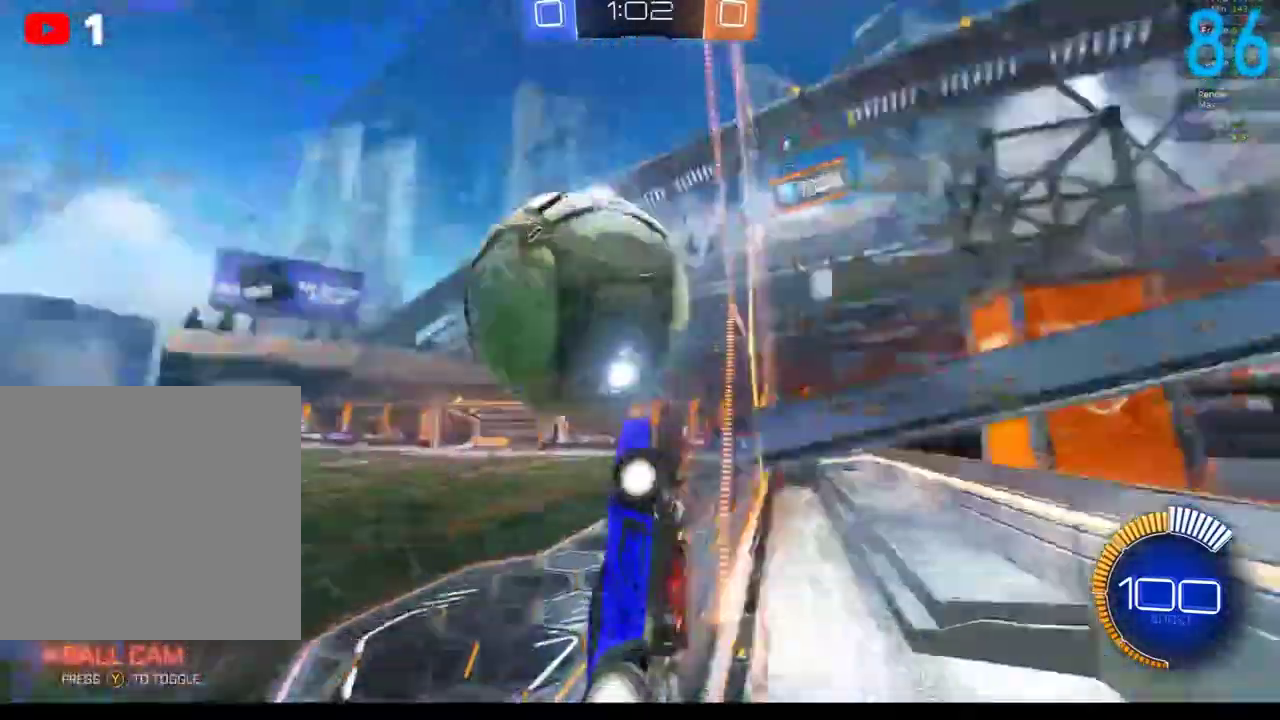
{"buttons": [], "left_stick": "right", "right_stick": "center", "events": [[67, "B", "up"], [117, "A", "down"], [117, "B", "down"], [117, "left_stick", "right"], [317, "A", "up"], [400, "B", "up"], [500, "R2", "up"]]}
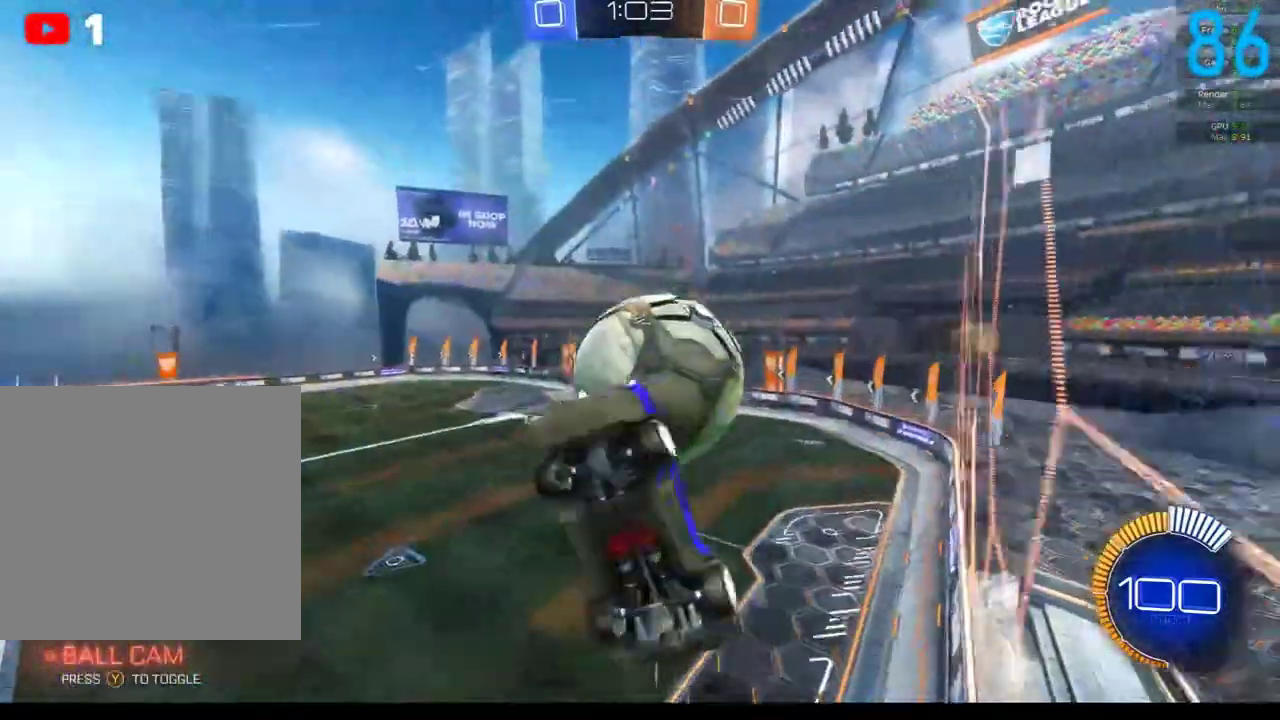
{"buttons": ["B"], "left_stick": "up", "right_stick": "center", "events": [[400, "left_stick", "up-right"], [450, "left_stick", "up"], [483, "B", "down"]]}
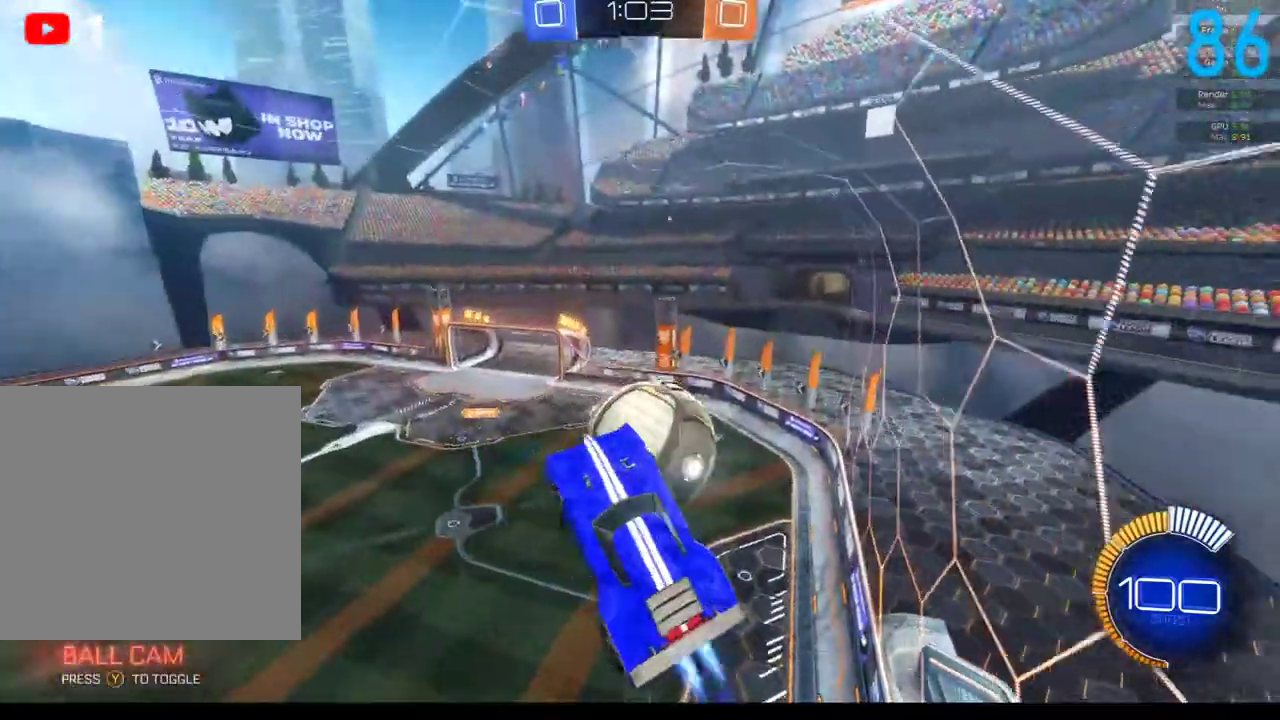
{"buttons": [], "left_stick": "down", "right_stick": "center", "events": [[67, "B", "up"], [117, "left_stick", "up-left"], [167, "left_stick", "left"], [233, "B", "down"], [333, "B", "up"], [350, "left_stick", "down-left"], [500, "left_stick", "down"]]}
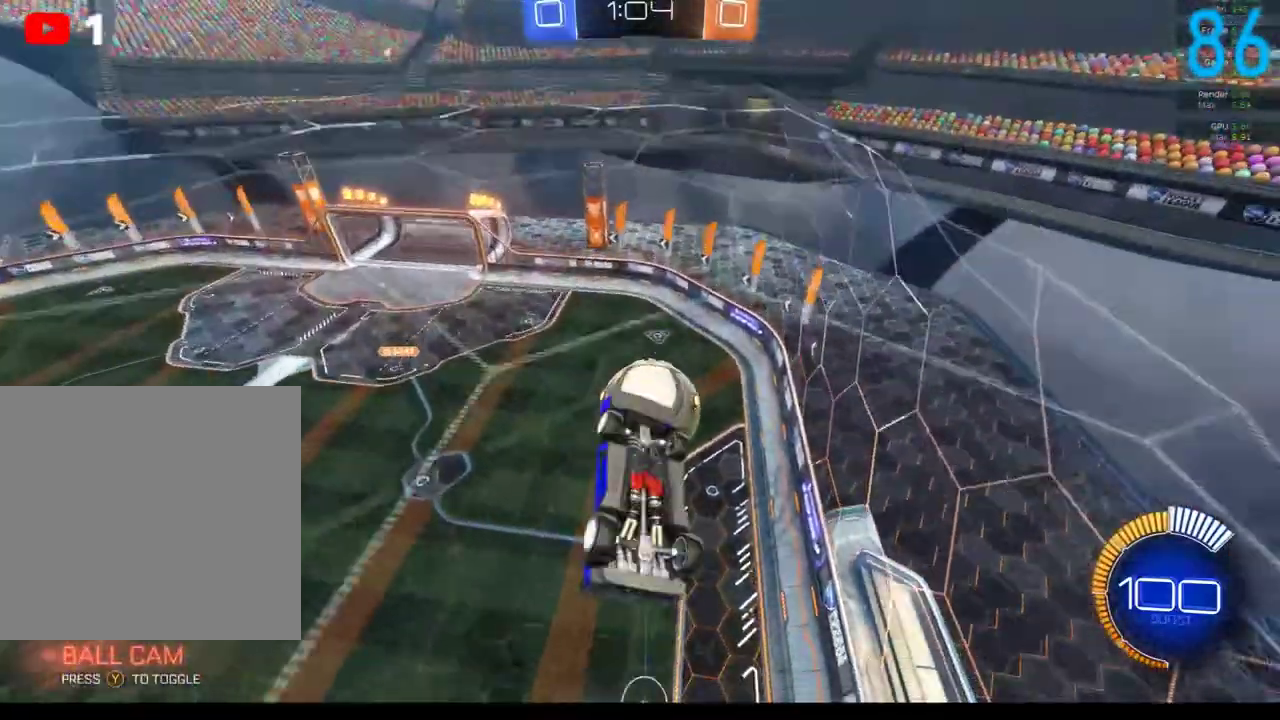
{"buttons": [], "left_stick": "center", "right_stick": "center", "events": [[67, "left_stick", "center"], [267, "left_stick", "up-right"], [350, "left_stick", "center"]]}
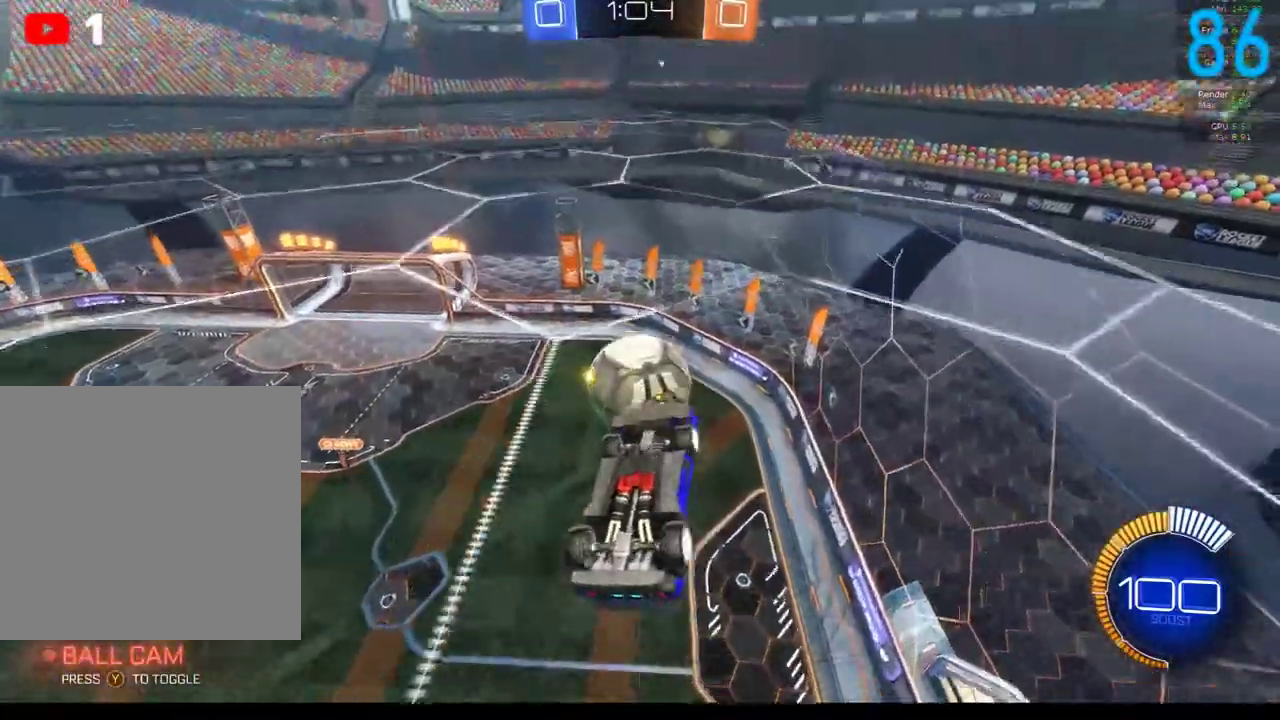
{"buttons": ["B", "R2"], "left_stick": "down-left", "right_stick": "center", "events": [[33, "R2", "down"], [150, "left_stick", "up"], [350, "B", "down"], [350, "left_stick", "left"], [400, "B", "up"], [400, "left_stick", "down-left"], [483, "B", "down"]]}
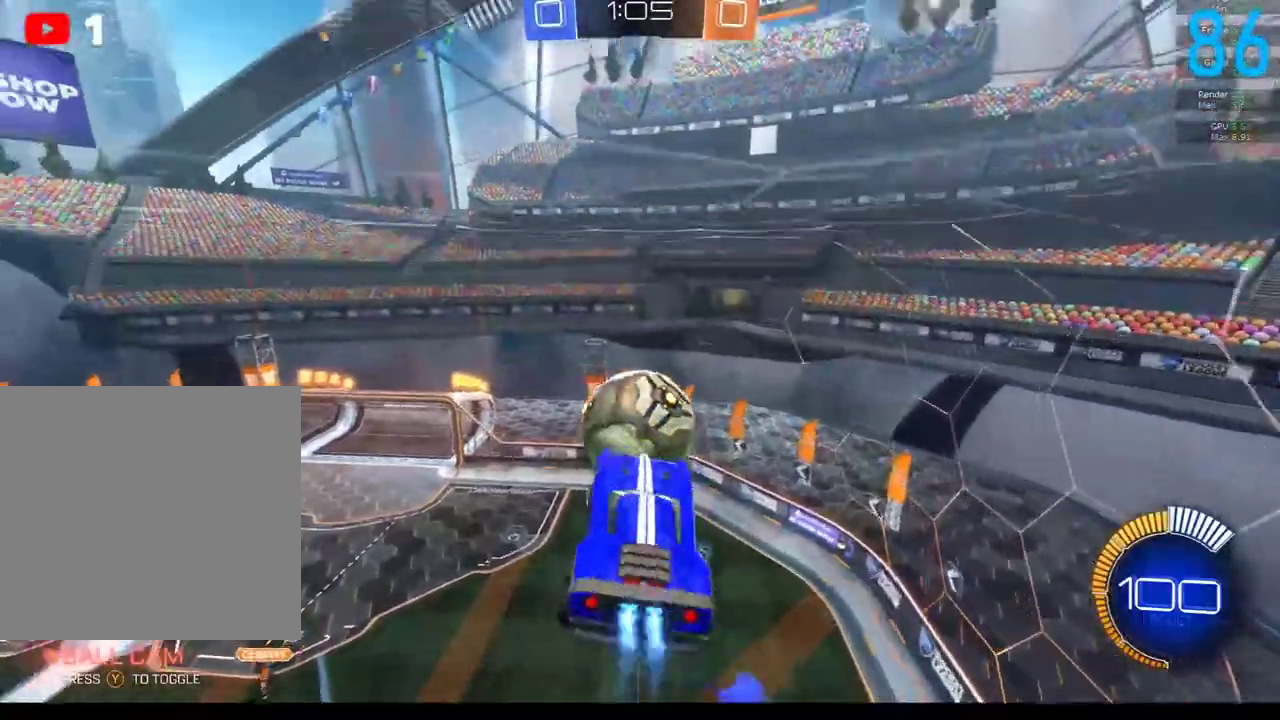
{"buttons": [], "left_stick": "down-left", "right_stick": "center", "events": [[133, "B", "up"], [450, "R2", "up"]]}
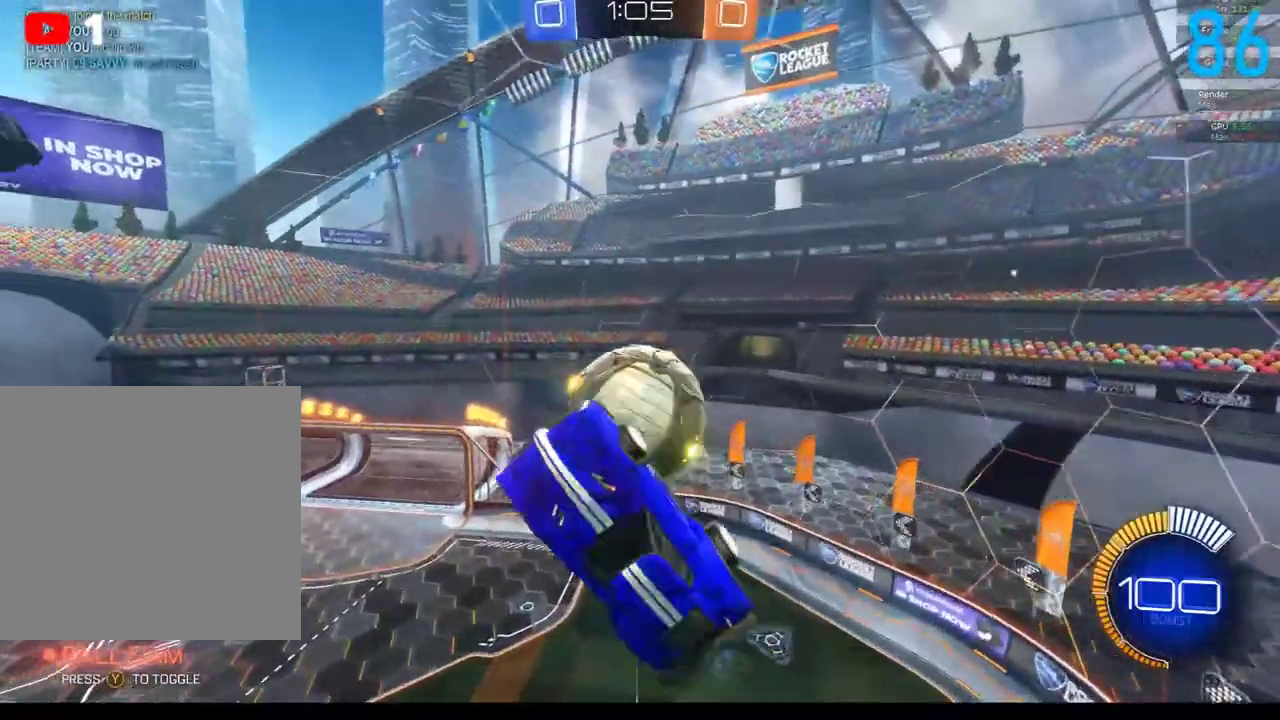
{"buttons": ["R2"], "left_stick": "down-left", "right_stick": "center", "events": [[67, "R2", "down"], [267, "A", "down"], [417, "A", "up"]]}
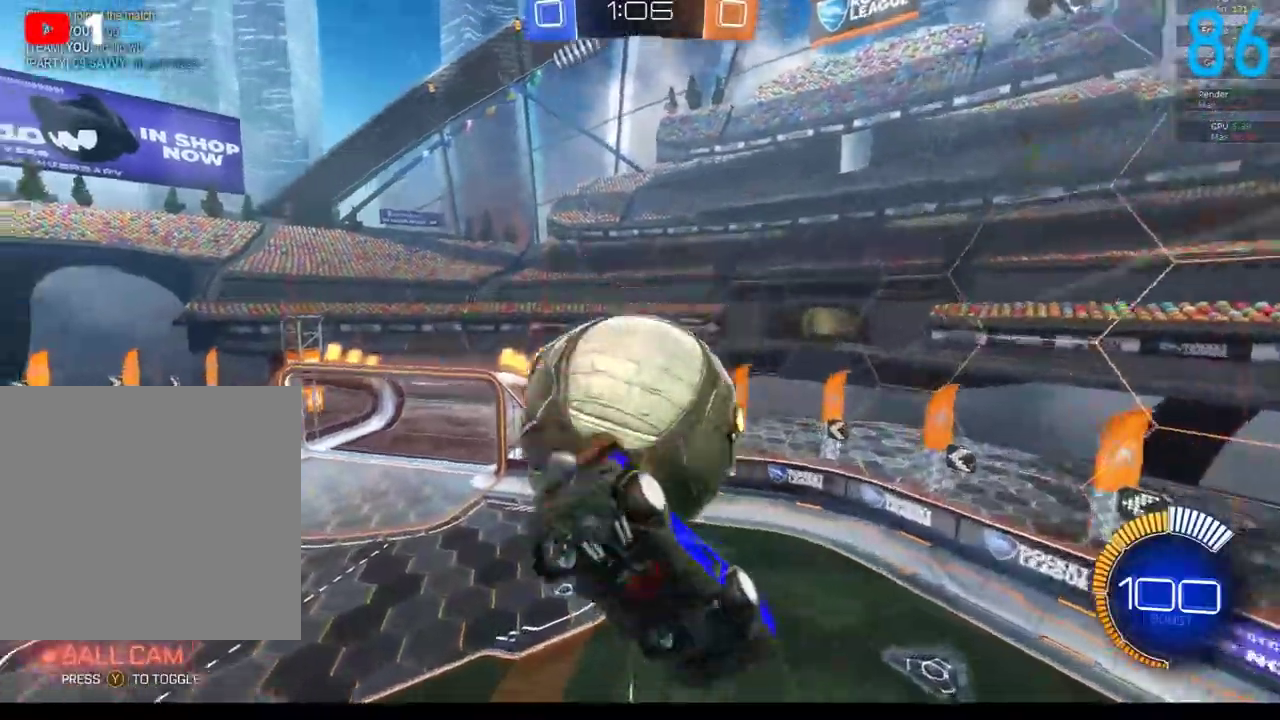
{"buttons": ["B", "R2"], "left_stick": "left", "right_stick": "center", "events": [[67, "left_stick", "left"], [367, "B", "down"]]}
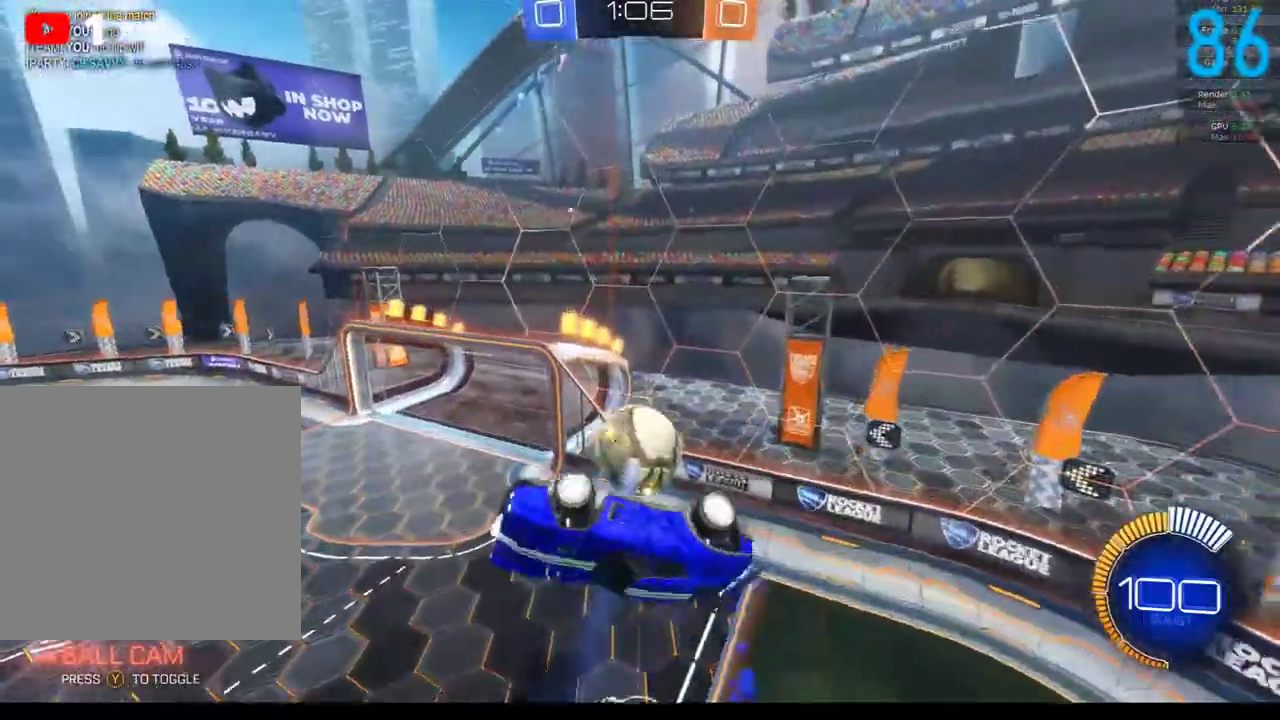
{"buttons": ["B", "R2"], "left_stick": "up", "right_stick": "center", "events": [[150, "left_stick", "down-left"], [233, "left_stick", "down"], [317, "left_stick", "center"], [400, "left_stick", "up"]]}
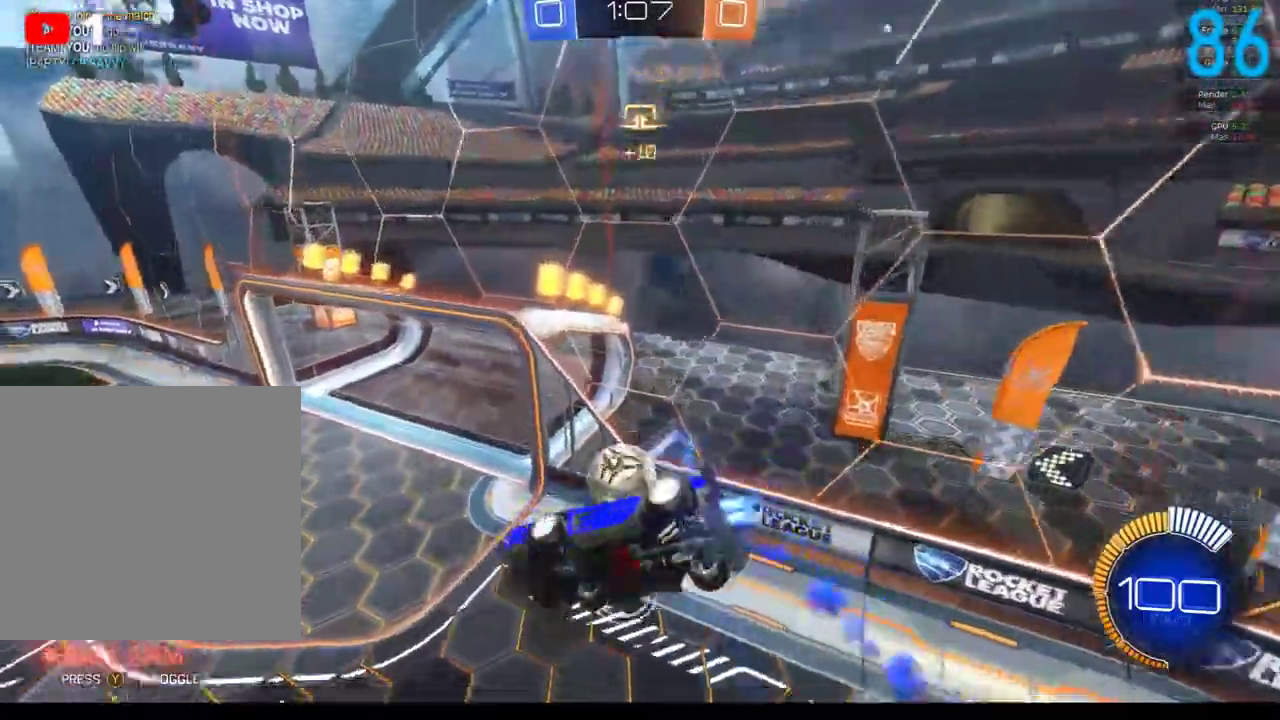
{"buttons": ["B", "R2"], "left_stick": "center", "right_stick": "center", "events": [[67, "left_stick", "up-left"], [117, "left_stick", "left"], [200, "left_stick", "down-left"], [267, "left_stick", "left"], [433, "left_stick", "center"]]}
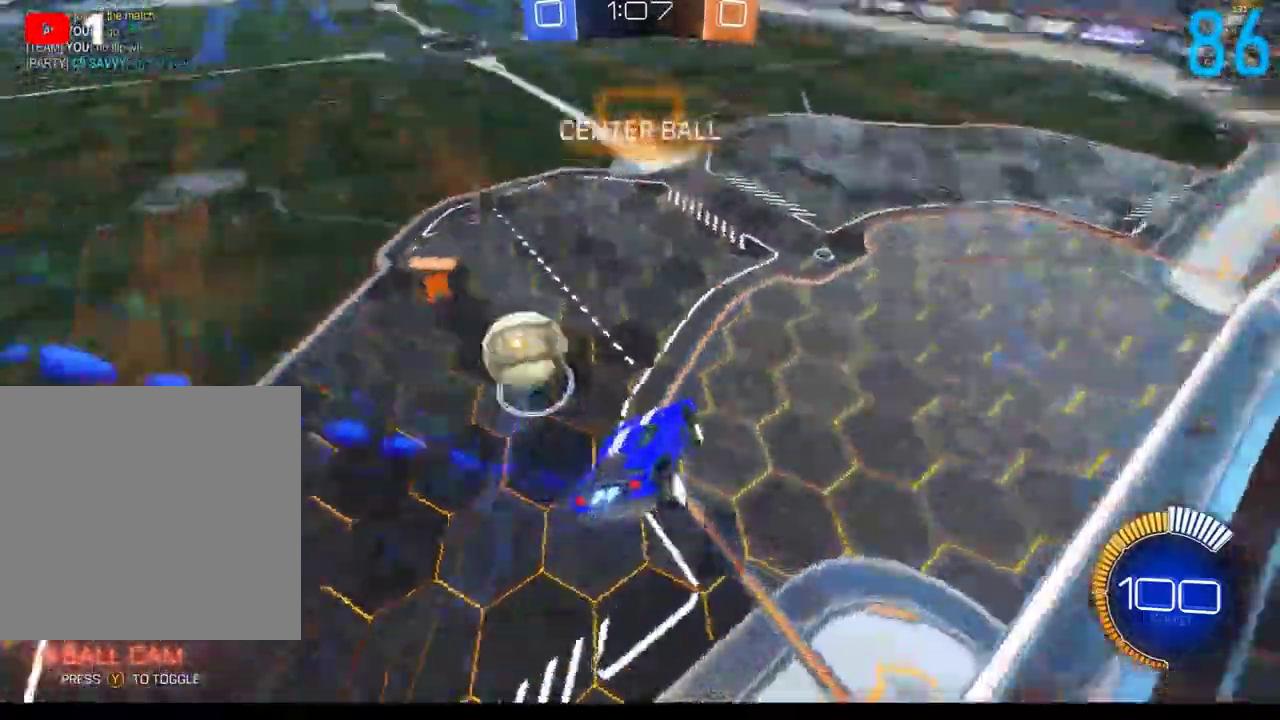
{"buttons": ["B", "R2"], "left_stick": "center", "right_stick": "center", "events": [[367, "R2", "up"], [483, "R2", "down"]]}
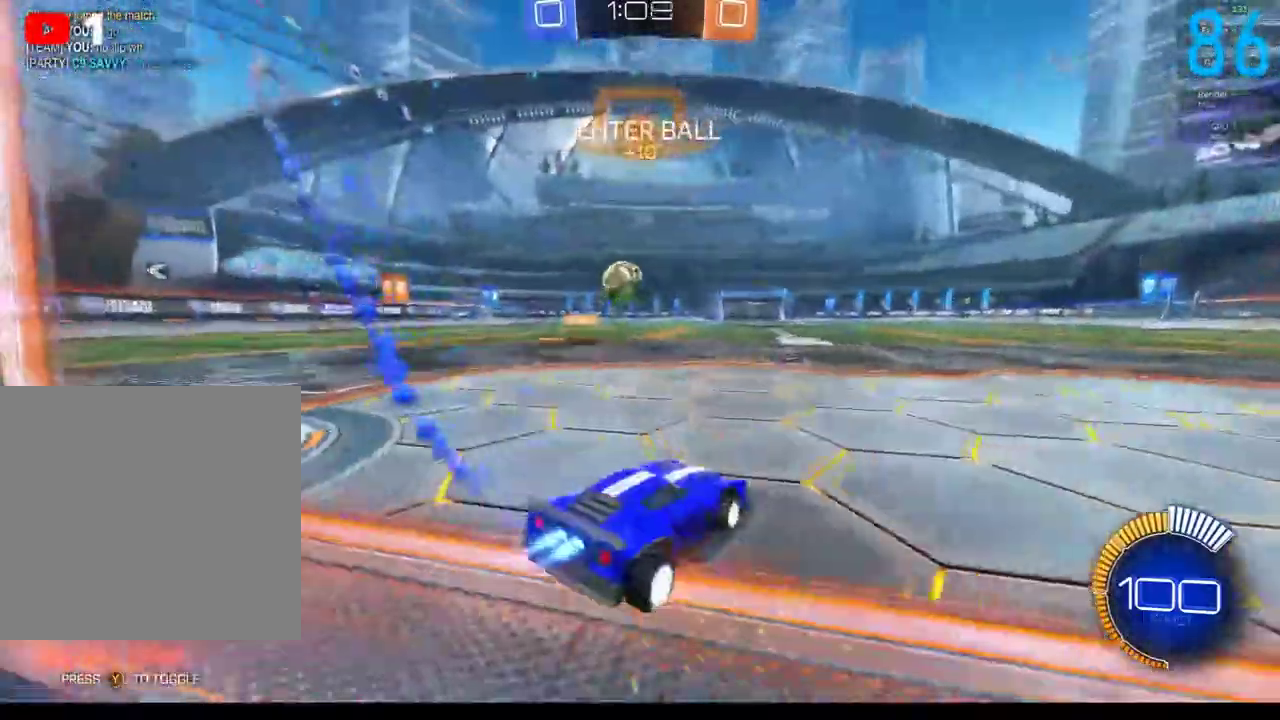
{"buttons": ["B", "R2"], "left_stick": "center", "right_stick": "center", "events": [[300, "left_stick", "left"], [367, "left_stick", "center"]]}
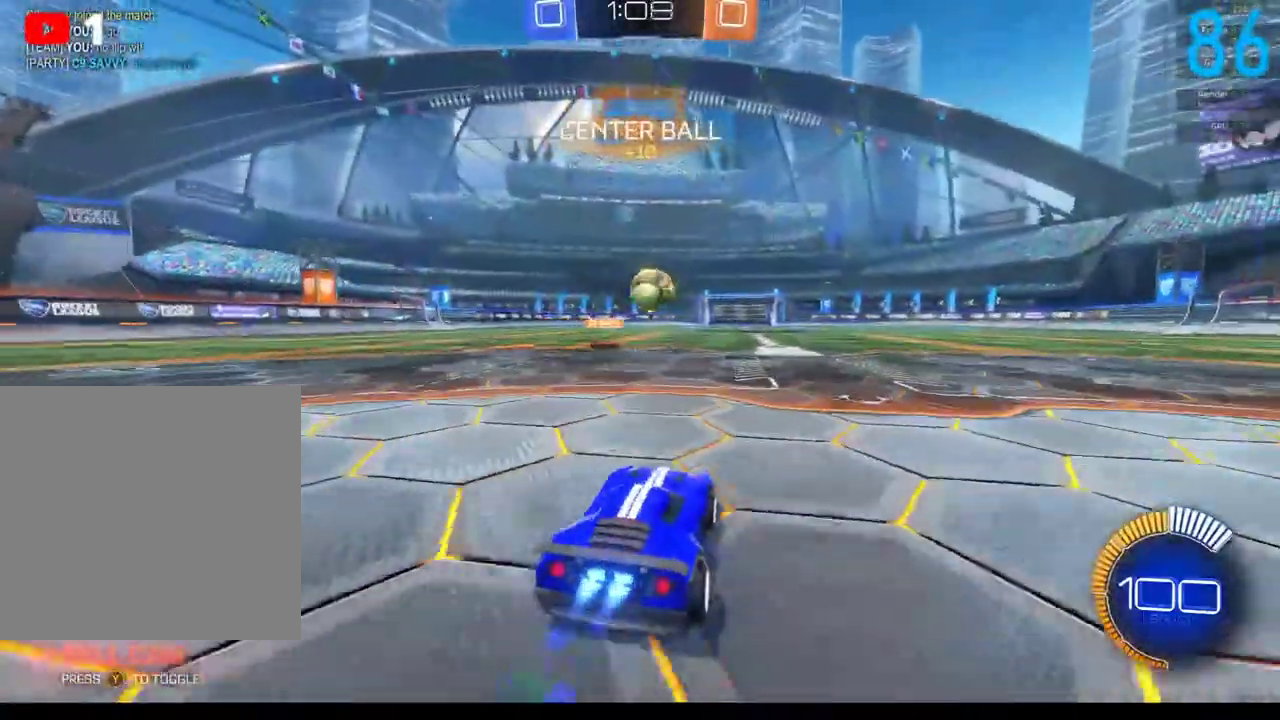
{"buttons": ["A", "B", "R2"], "left_stick": "left", "right_stick": "center", "events": [[150, "left_stick", "right"], [200, "B", "up"], [267, "B", "down"], [283, "left_stick", "up-right"], [317, "A", "down"], [367, "left_stick", "up"], [400, "A", "up"], [417, "left_stick", "up-left"], [483, "left_stick", "left"], [500, "A", "down"]]}
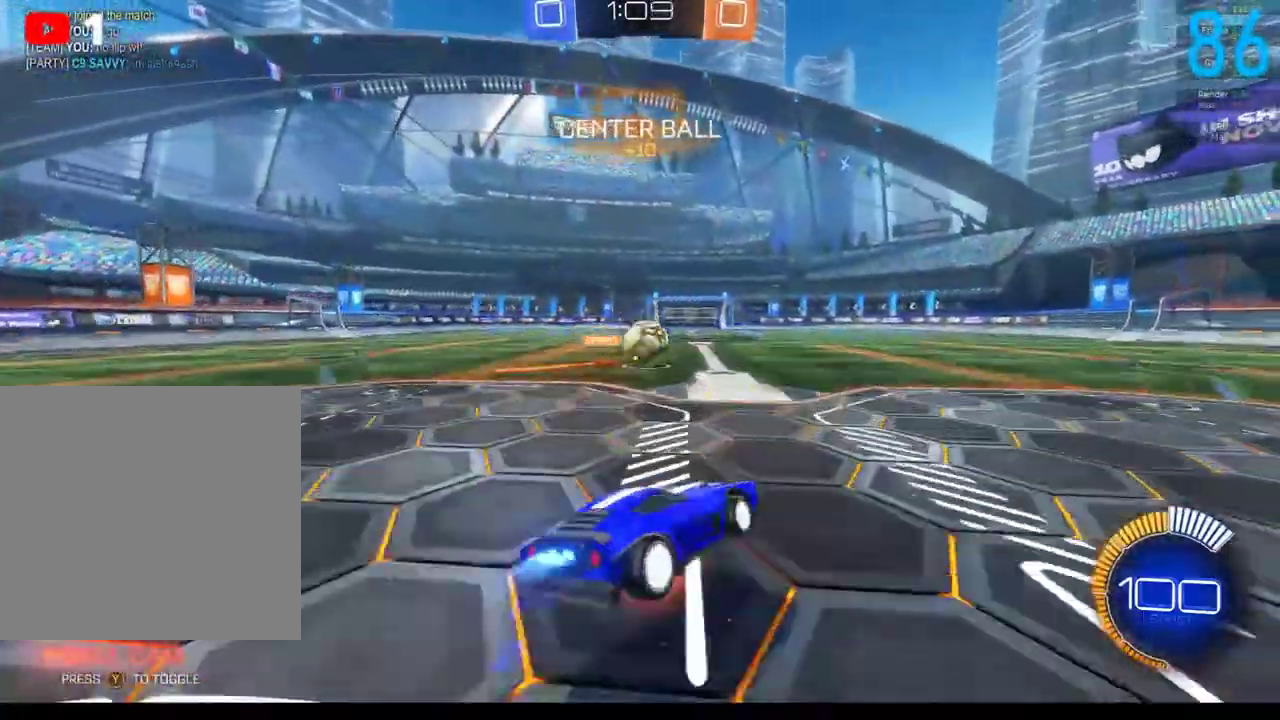
{"buttons": [], "left_stick": "left", "right_stick": "center", "events": [[167, "A", "up"], [250, "Y", "down"], [367, "Y", "up"], [383, "B", "up"], [383, "R2", "up"]]}
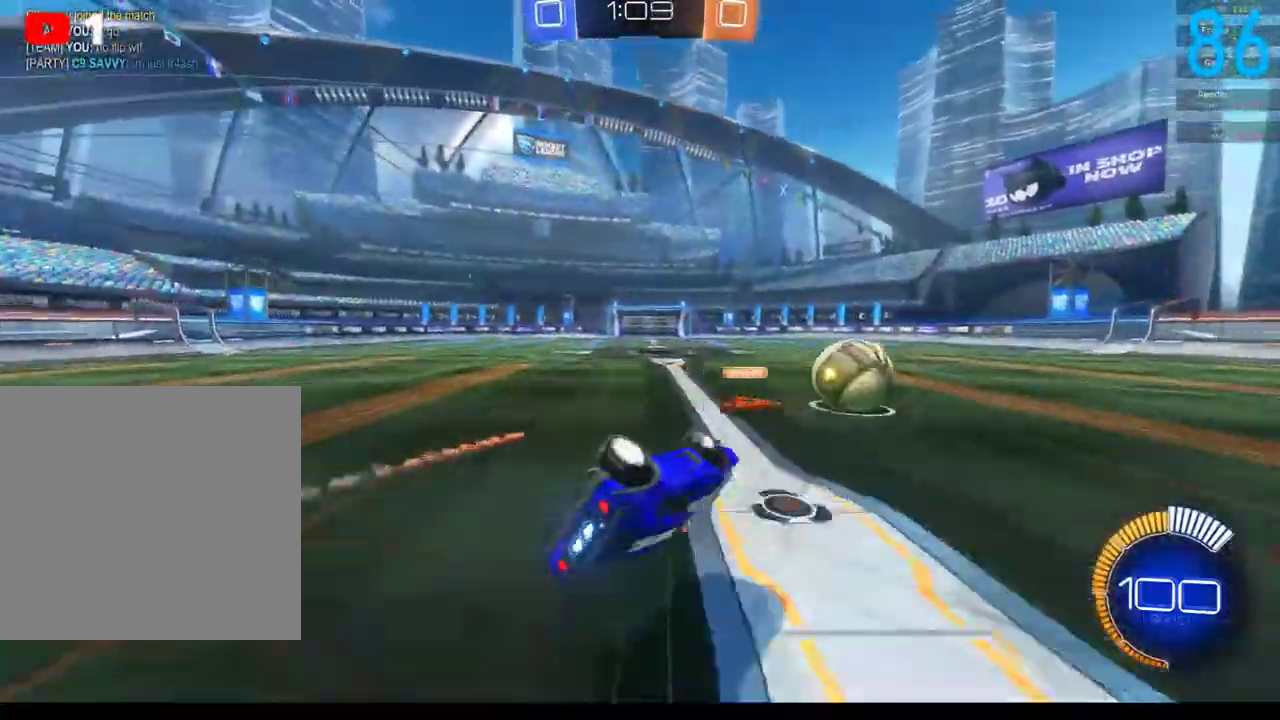
{"buttons": [], "left_stick": "center", "right_stick": "center", "events": [[100, "left_stick", "down-left"], [117, "B", "down"], [317, "B", "up"], [350, "left_stick", "down"], [417, "left_stick", "center"]]}